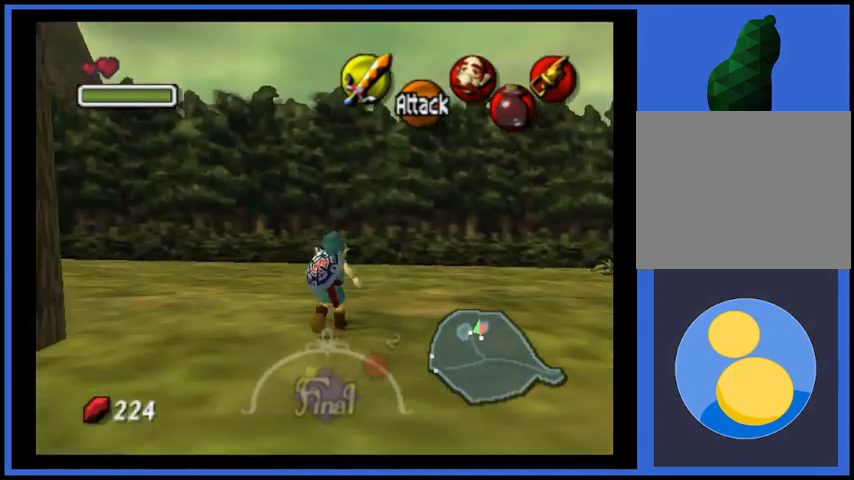
Gameplay with a controller (Xbox layout); each line is a JSON object with the inputs held at the frame after it. "events" lists button and stick changes between this image and that frame as [ms after this image, input, new state], when the widget could be followed in between. Not read: L3 R3.
{"buttons": [], "left_stick": "up", "right_stick": "center", "events": [[501, "left_stick", "up"]]}
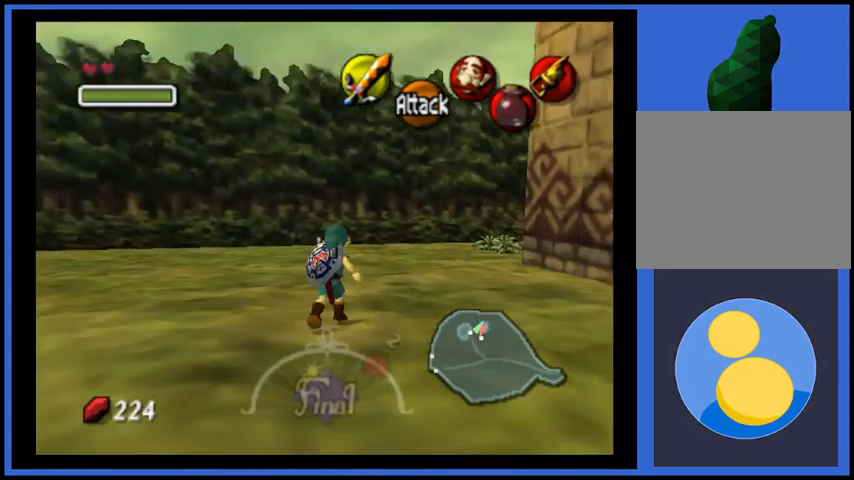
{"buttons": [], "left_stick": "up-left", "right_stick": "center", "events": [[208, "left_stick", "up-left"]]}
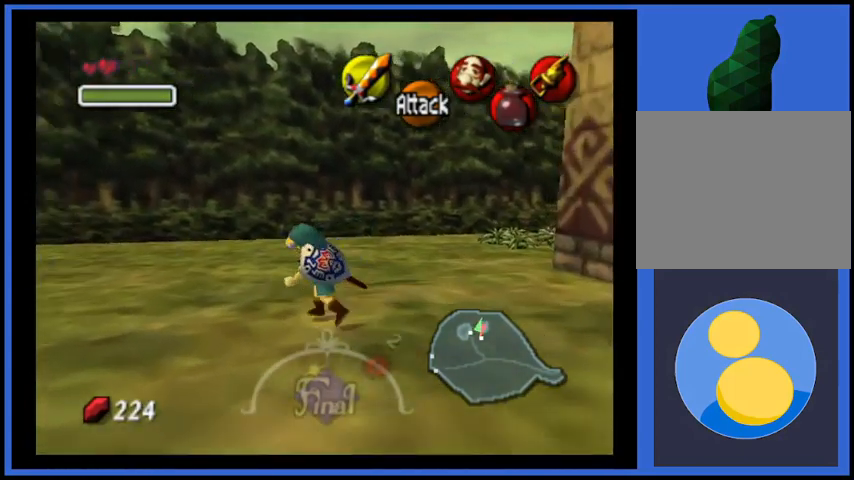
{"buttons": ["A"], "left_stick": "up-left", "right_stick": "center", "events": [[418, "A", "down"]]}
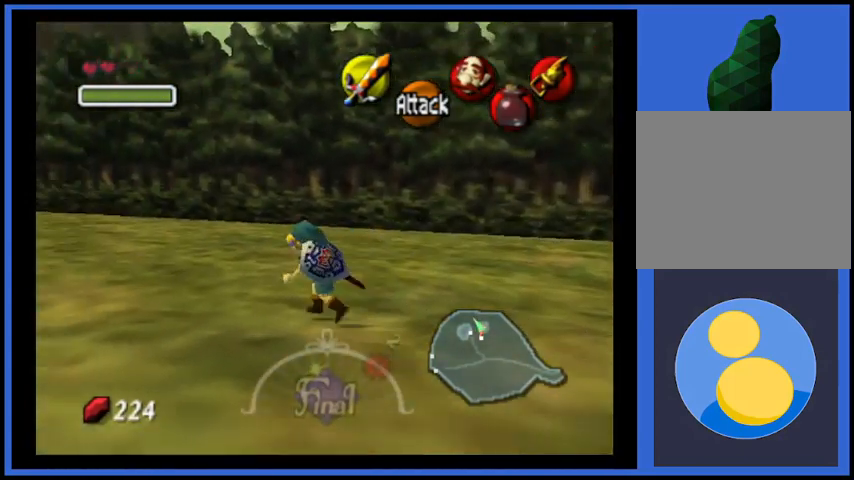
{"buttons": [], "left_stick": "up-left", "right_stick": "center", "events": [[459, "A", "up"]]}
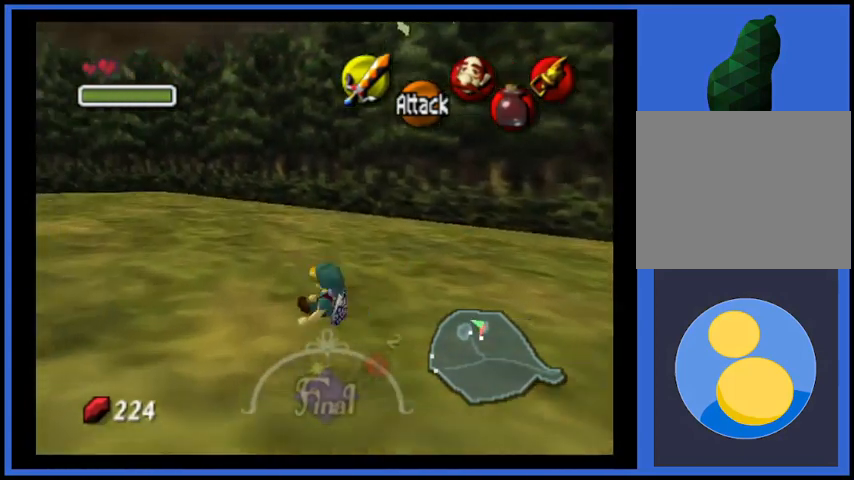
{"buttons": [], "left_stick": "up-left", "right_stick": "center", "events": []}
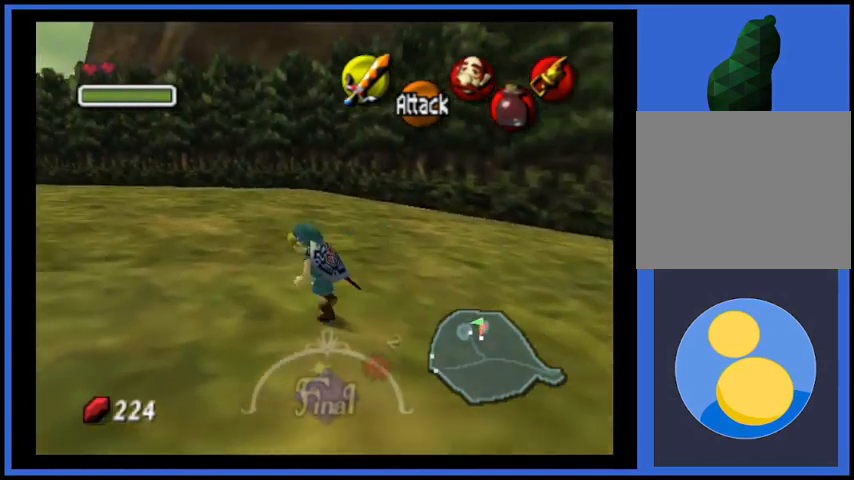
{"buttons": [], "left_stick": "up-left", "right_stick": "center", "events": []}
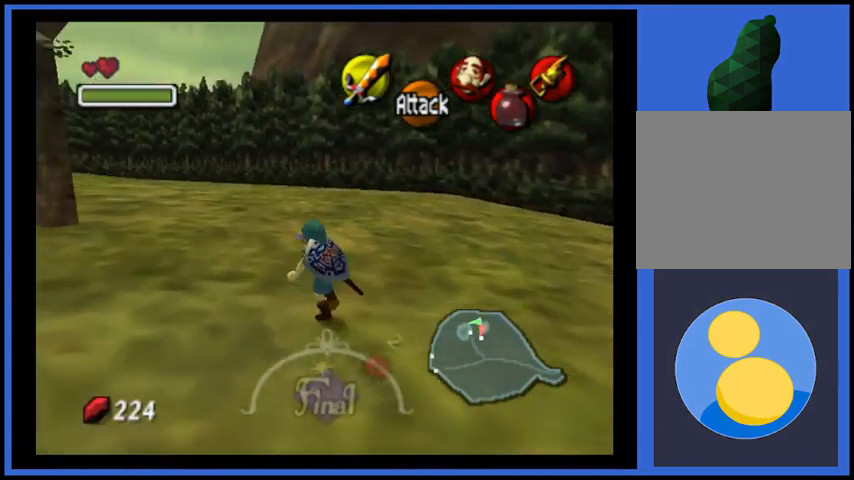
{"buttons": ["A"], "left_stick": "up-left", "right_stick": "center", "events": [[292, "A", "down"]]}
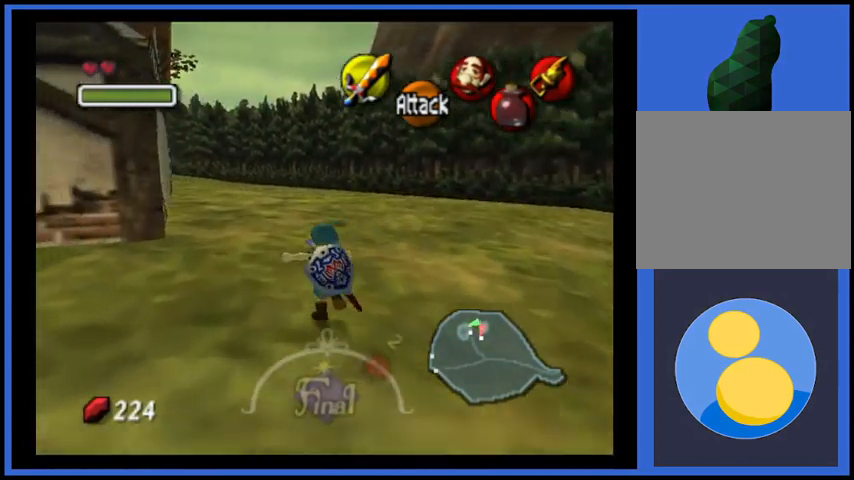
{"buttons": [], "left_stick": "up", "right_stick": "center", "events": [[83, "left_stick", "up"], [250, "A", "up"]]}
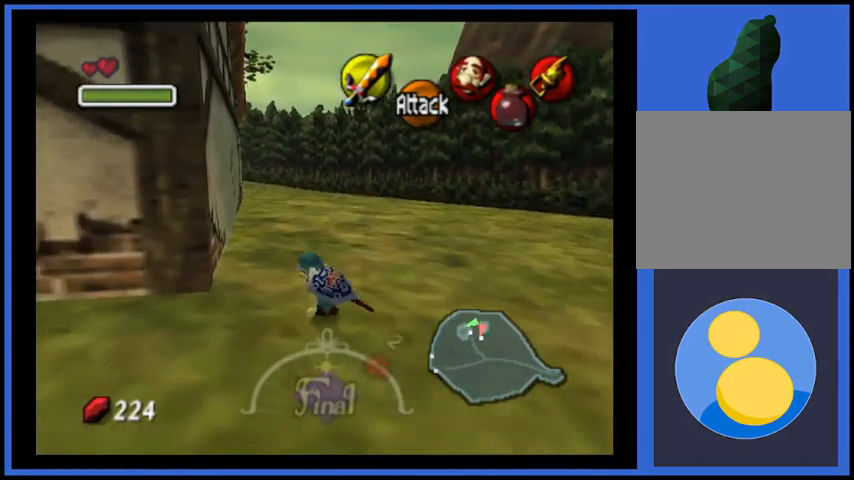
{"buttons": ["A"], "left_stick": "up", "right_stick": "center", "events": [[84, "A", "down"]]}
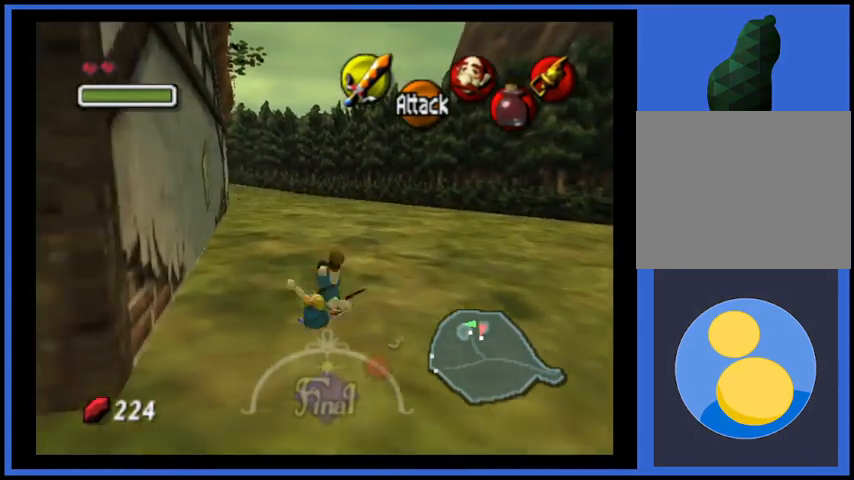
{"buttons": ["A"], "left_stick": "up", "right_stick": "center", "events": [[167, "A", "up"], [459, "A", "down"]]}
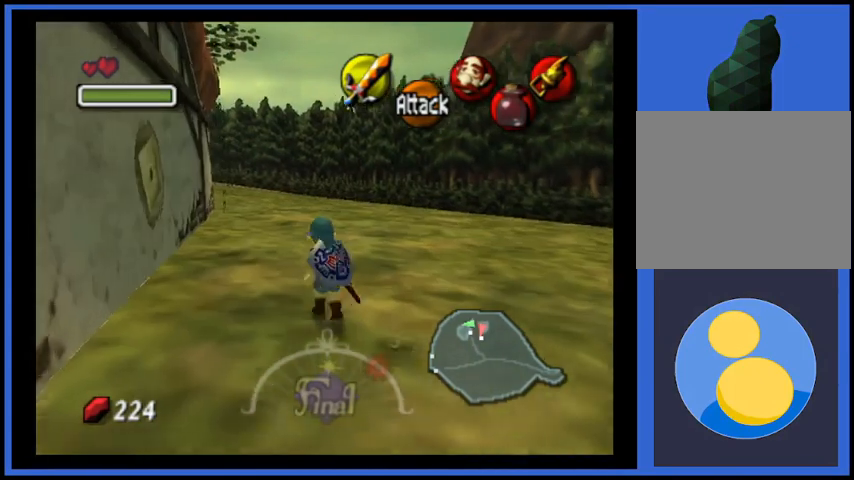
{"buttons": [], "left_stick": "up", "right_stick": "center", "events": [[459, "A", "up"]]}
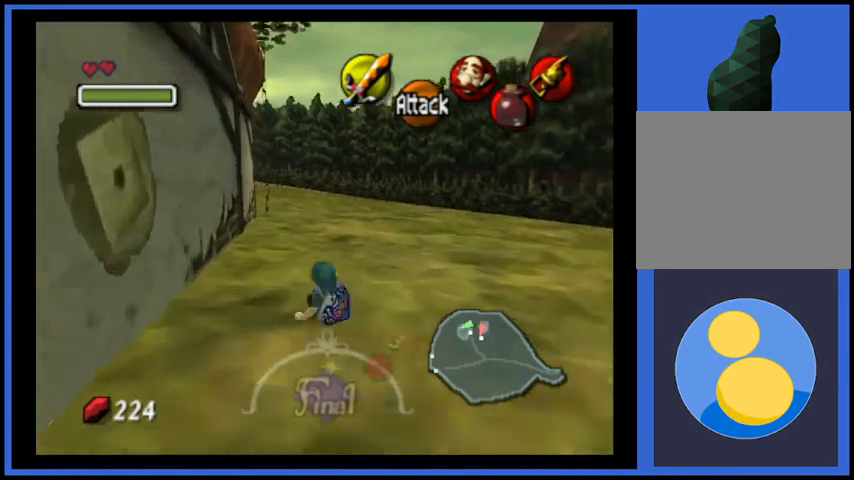
{"buttons": ["A"], "left_stick": "up", "right_stick": "center", "events": [[334, "A", "down"]]}
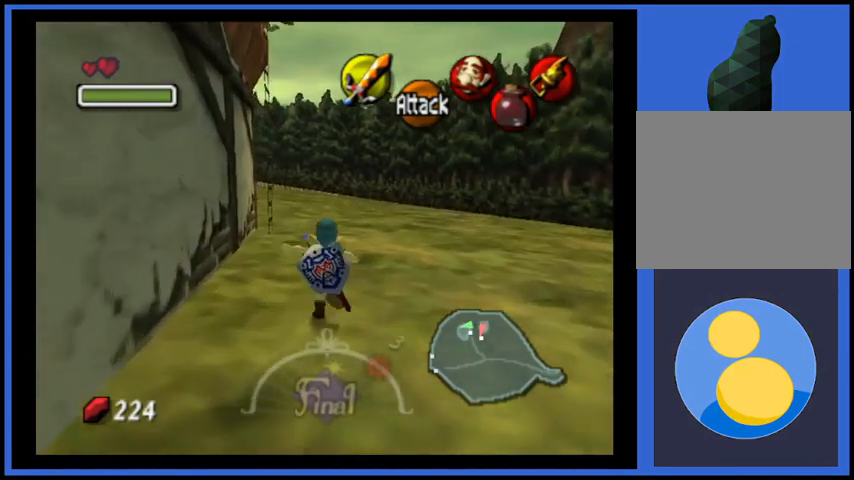
{"buttons": [], "left_stick": "up", "right_stick": "center", "events": [[376, "A", "up"]]}
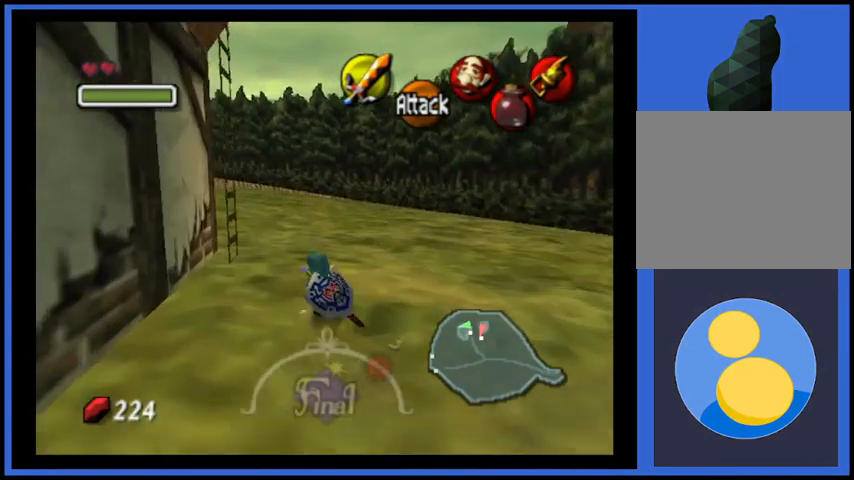
{"buttons": [], "left_stick": "up", "right_stick": "center", "events": [[208, "A", "down"], [459, "A", "up"]]}
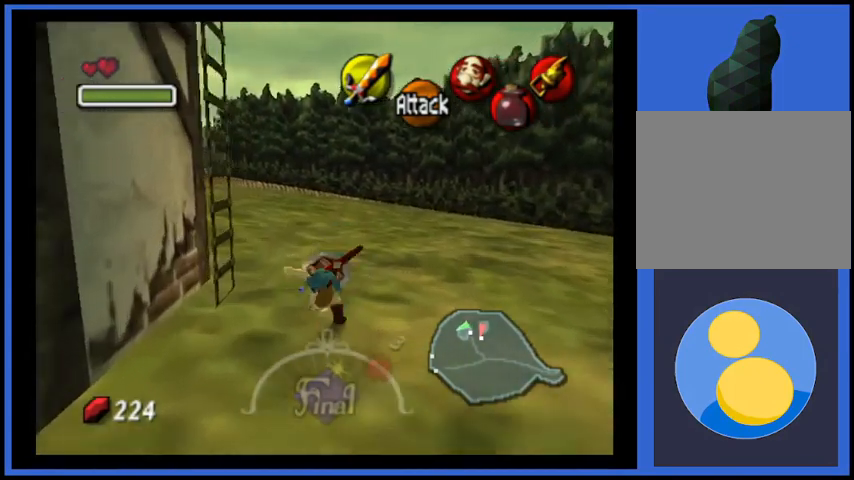
{"buttons": [], "left_stick": "up-left", "right_stick": "center", "events": [[251, "left_stick", "up-left"]]}
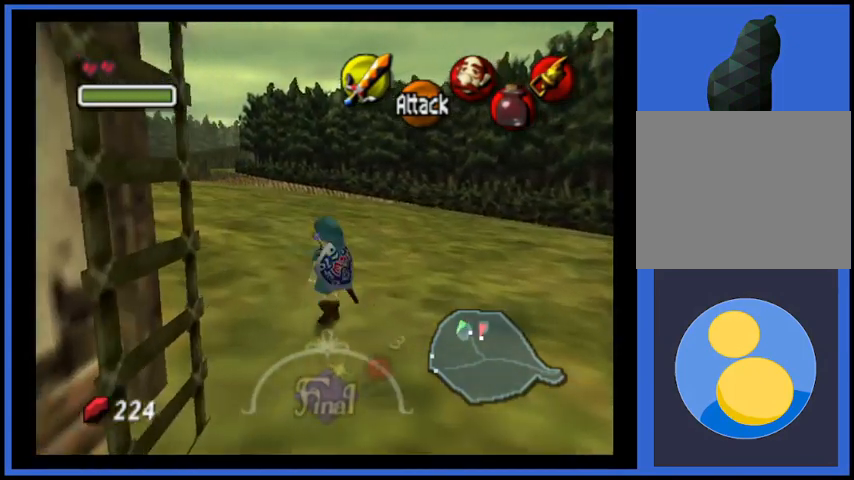
{"buttons": [], "left_stick": "up", "right_stick": "center", "events": [[83, "L2", "down"], [250, "L2", "up"], [417, "left_stick", "up"]]}
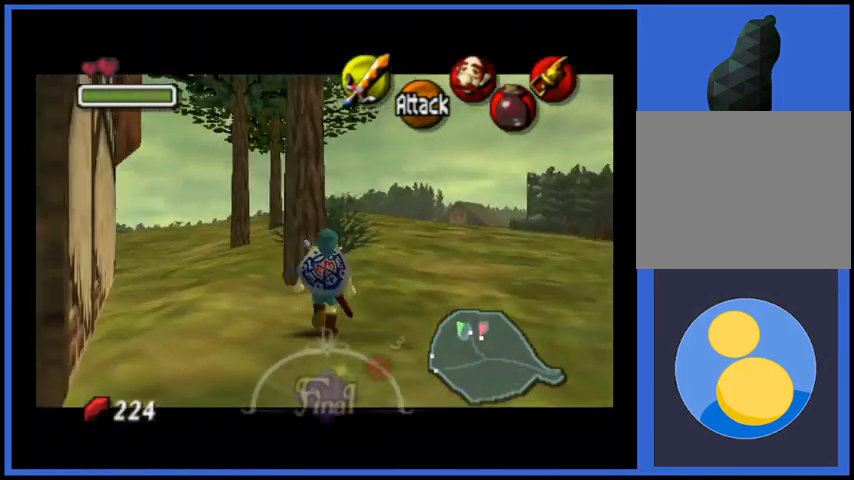
{"buttons": [], "left_stick": "up-left", "right_stick": "center", "events": [[376, "left_stick", "up-left"]]}
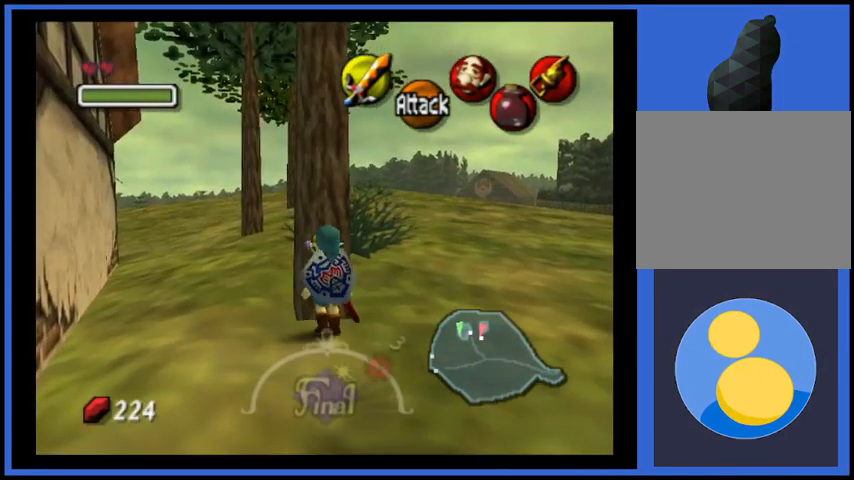
{"buttons": [], "left_stick": "up", "right_stick": "center", "events": [[459, "left_stick", "up"]]}
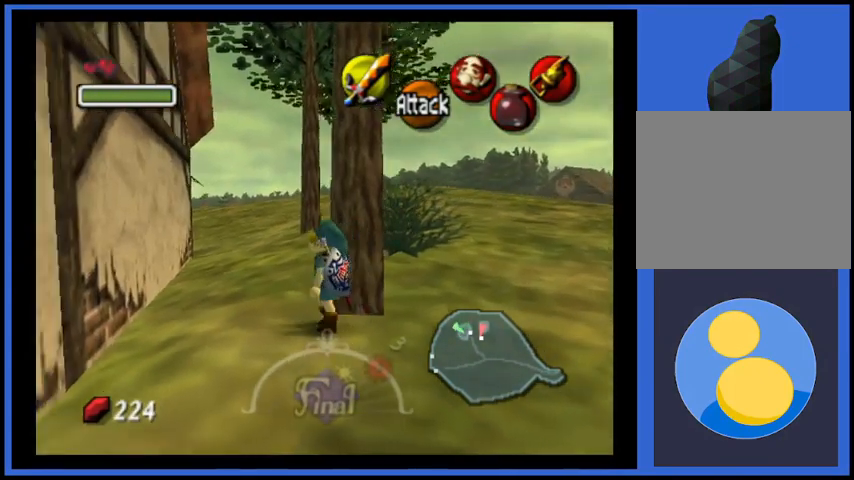
{"buttons": [], "left_stick": "up", "right_stick": "center", "events": []}
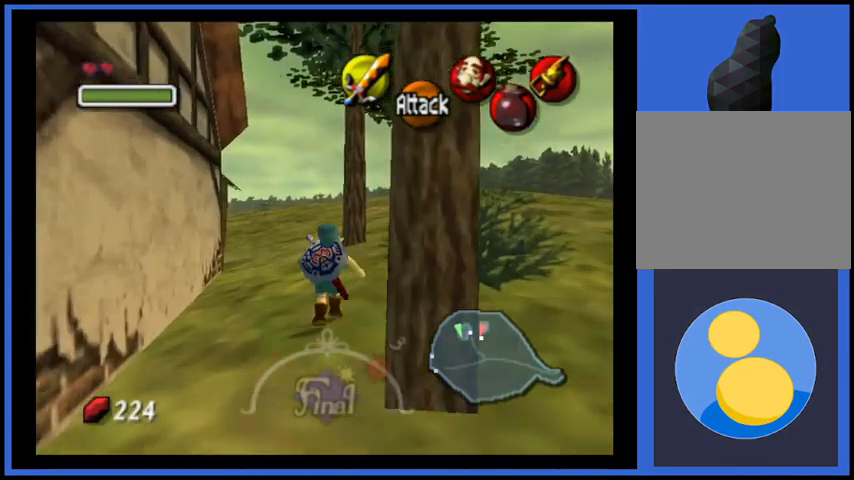
{"buttons": [], "left_stick": "up-right", "right_stick": "center", "events": [[125, "left_stick", "up-left"], [292, "left_stick", "up"], [500, "left_stick", "up-right"]]}
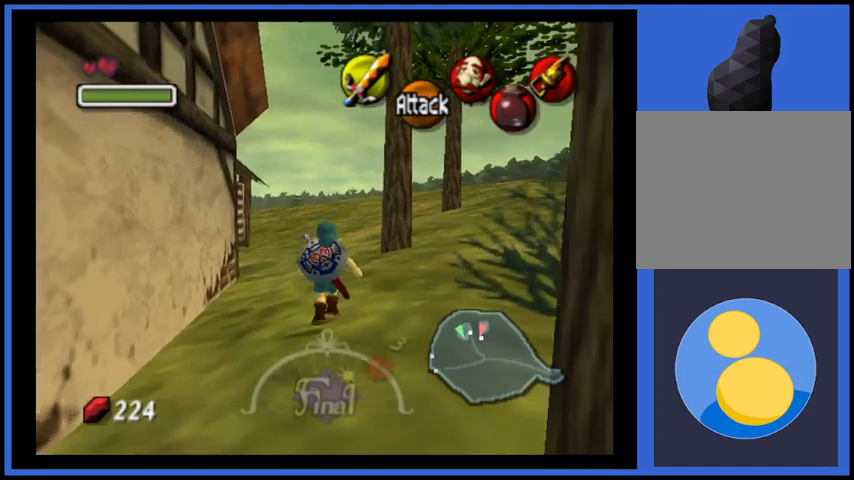
{"buttons": [], "left_stick": "center", "right_stick": "center", "events": [[251, "left_stick", "center"]]}
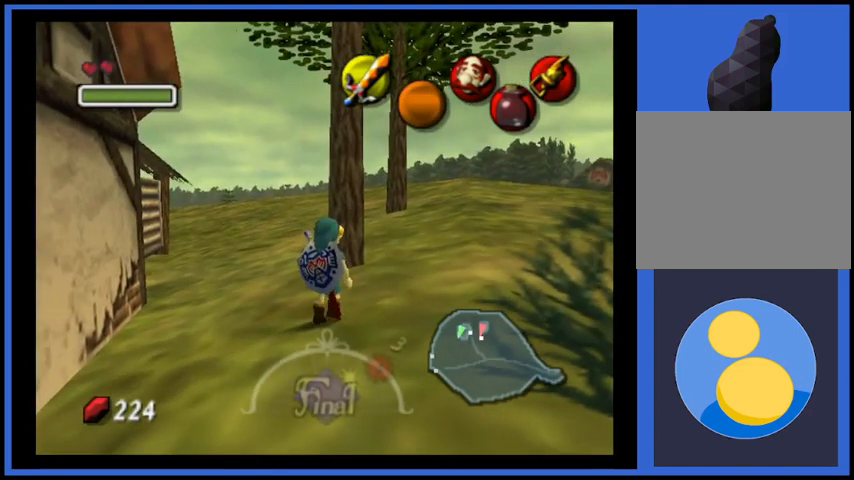
{"buttons": [], "left_stick": "up", "right_stick": "center", "events": [[42, "left_stick", "right"], [334, "left_stick", "up-right"], [500, "left_stick", "up"]]}
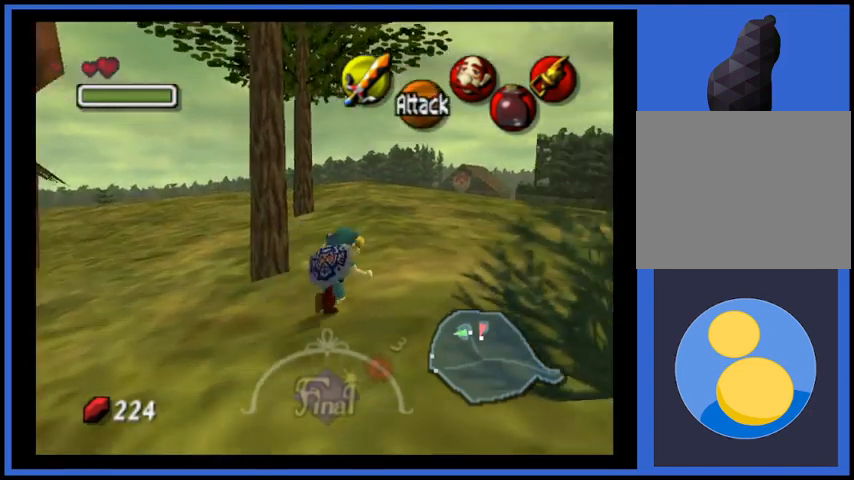
{"buttons": [], "left_stick": "up", "right_stick": "center", "events": []}
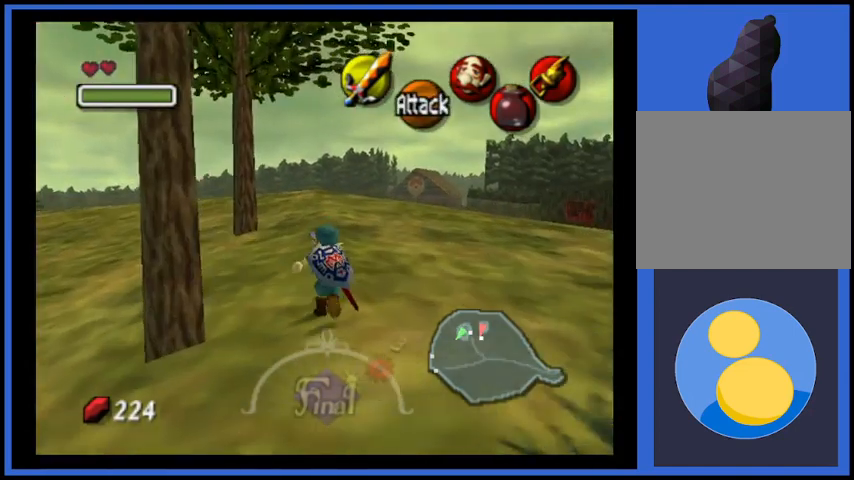
{"buttons": [], "left_stick": "up", "right_stick": "center", "events": []}
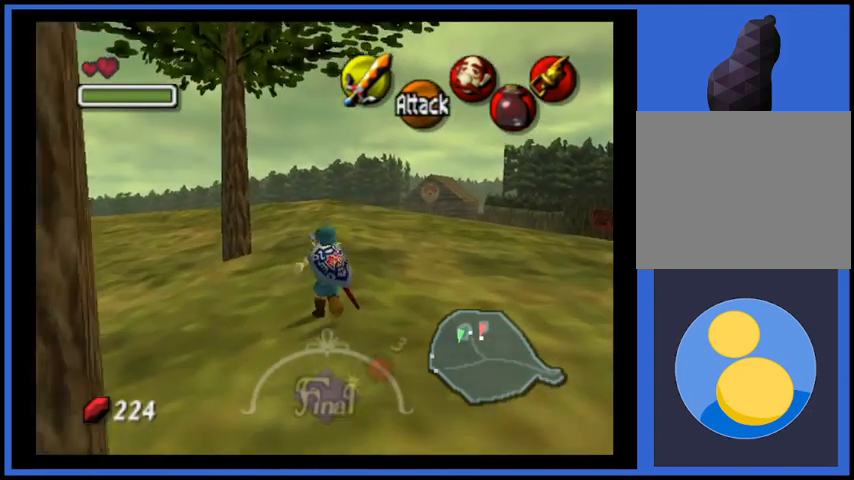
{"buttons": [], "left_stick": "up", "right_stick": "center", "events": []}
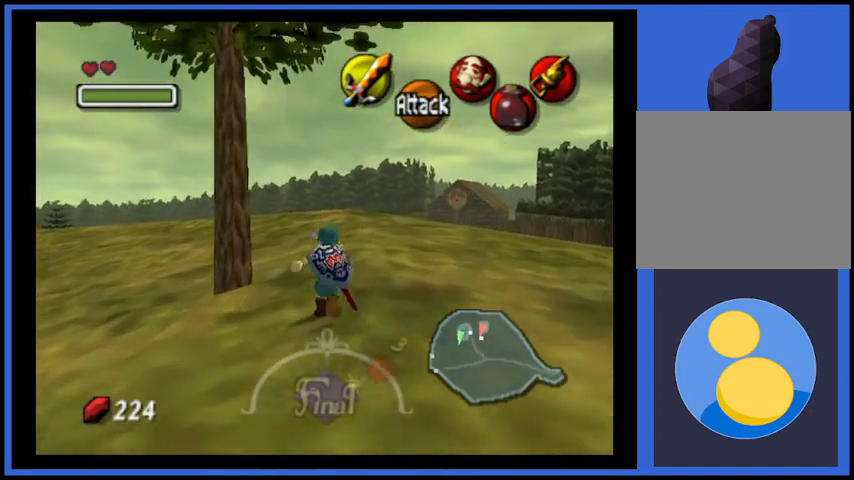
{"buttons": [], "left_stick": "up", "right_stick": "center", "events": []}
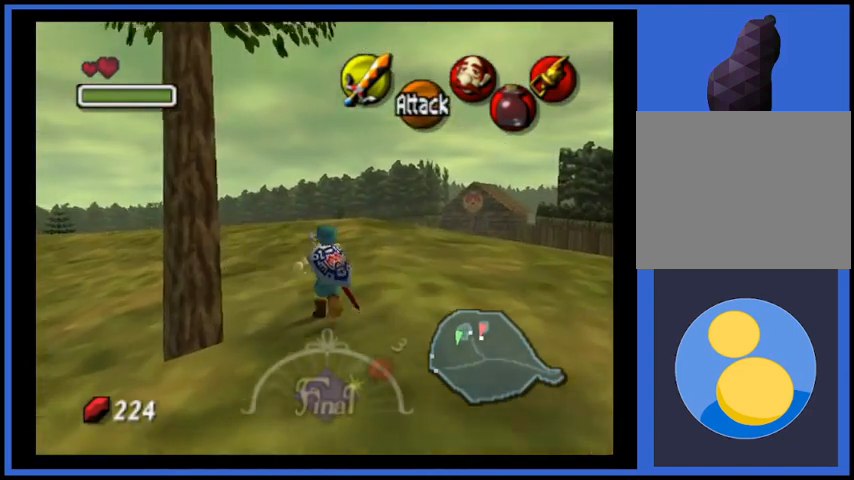
{"buttons": [], "left_stick": "up-left", "right_stick": "center", "events": [[126, "left_stick", "up-left"]]}
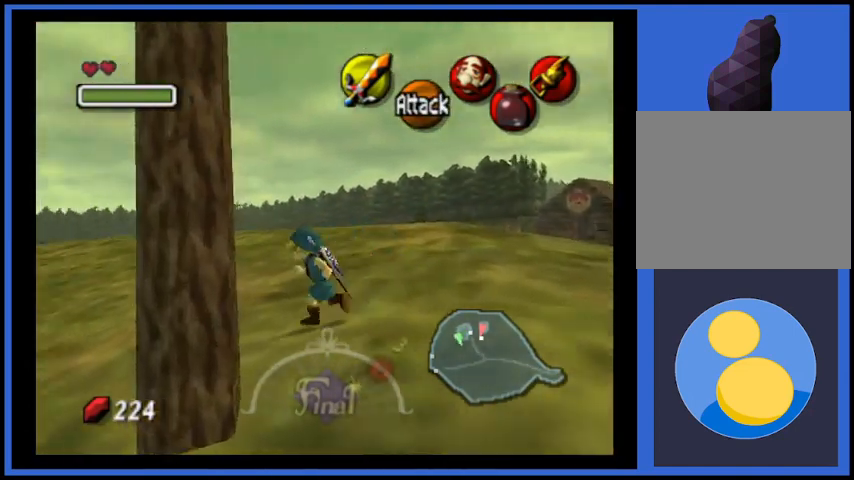
{"buttons": [], "left_stick": "up-right", "right_stick": "center", "events": [[250, "left_stick", "up"], [459, "left_stick", "up-right"]]}
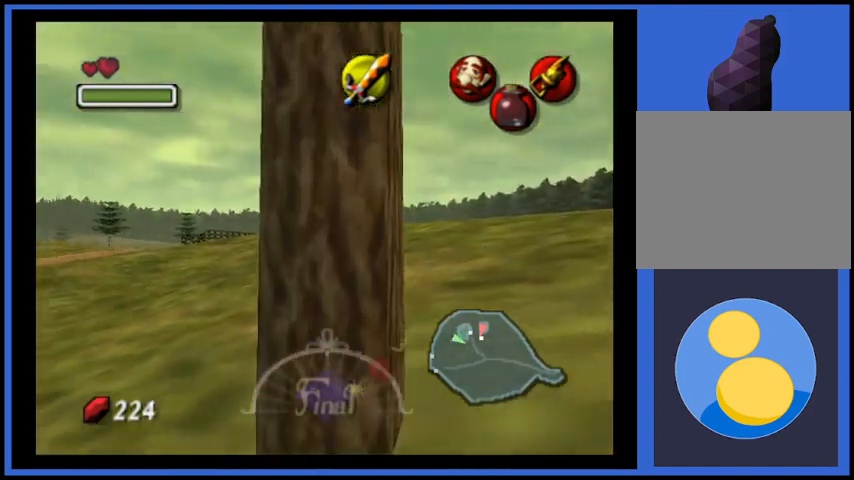
{"buttons": [], "left_stick": "up-right", "right_stick": "center", "events": []}
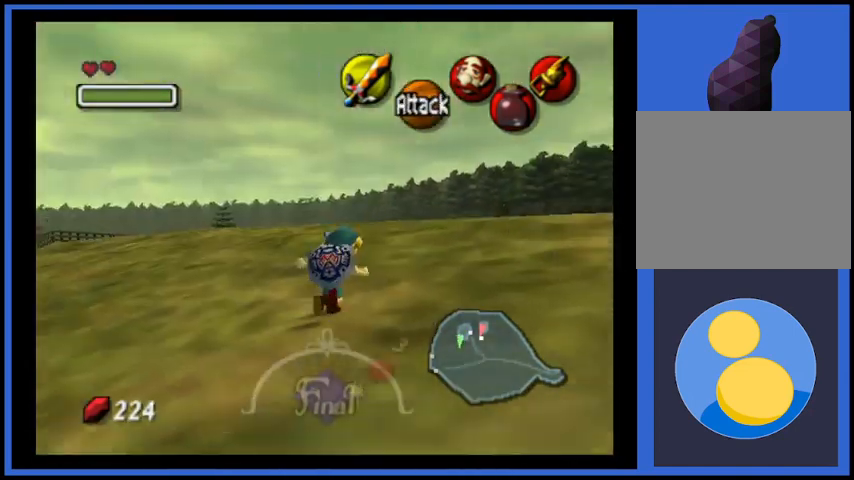
{"buttons": [], "left_stick": "left", "right_stick": "center", "events": [[42, "left_stick", "up-left"], [292, "left_stick", "left"]]}